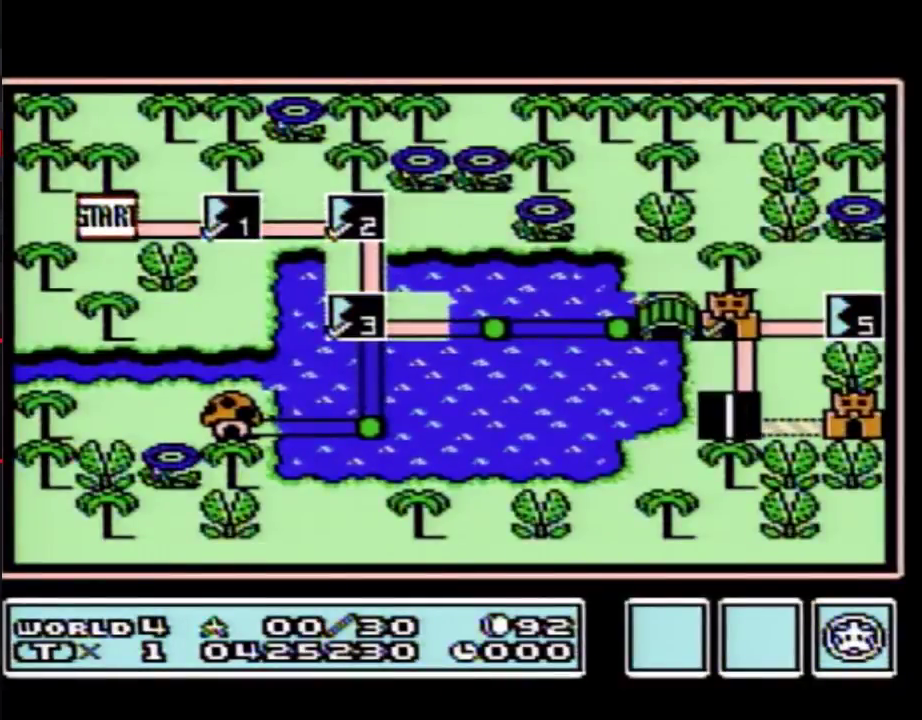
Gameplay with a controller (Nintendo layout); each line is a JSON object with the inputs held at the frame after it. "events" lists button and stick changes between this image and that frame as [ms after this image, input, new state], when the widget could be followed in between. Not read: L3 R3.
{"buttons": ["DPAD_RIGHT"], "events": [[200, "DPAD_RIGHT", "down"]]}
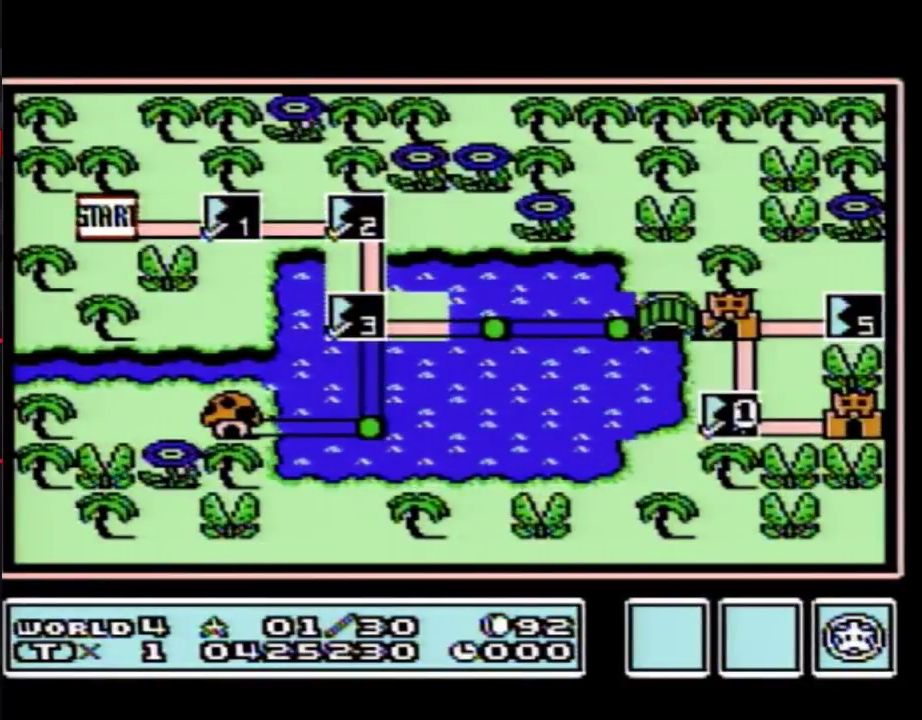
{"buttons": ["DPAD_RIGHT"], "events": []}
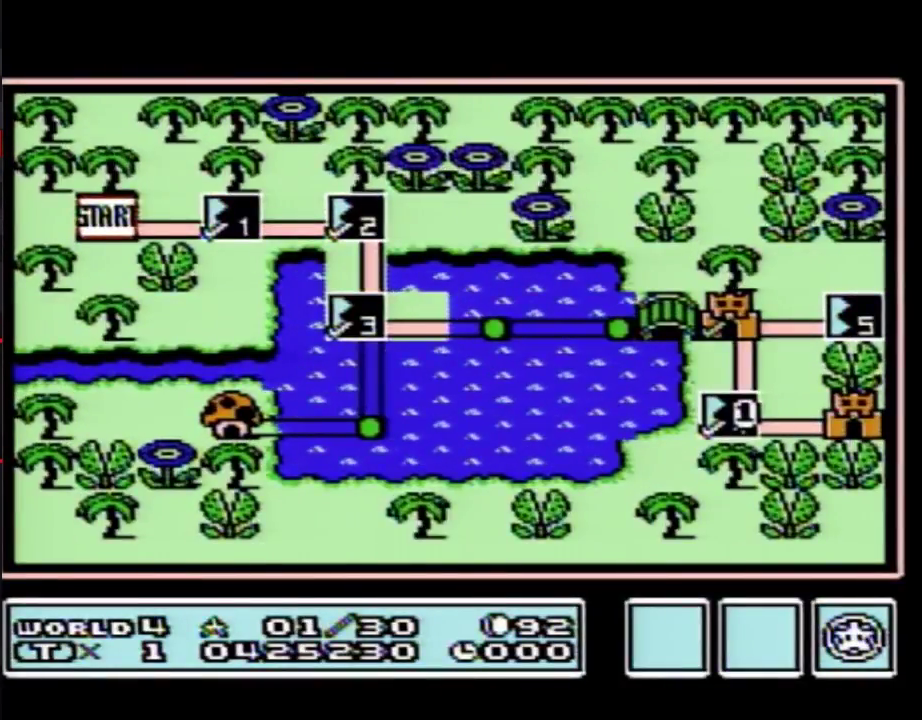
{"buttons": ["DPAD_RIGHT"], "events": []}
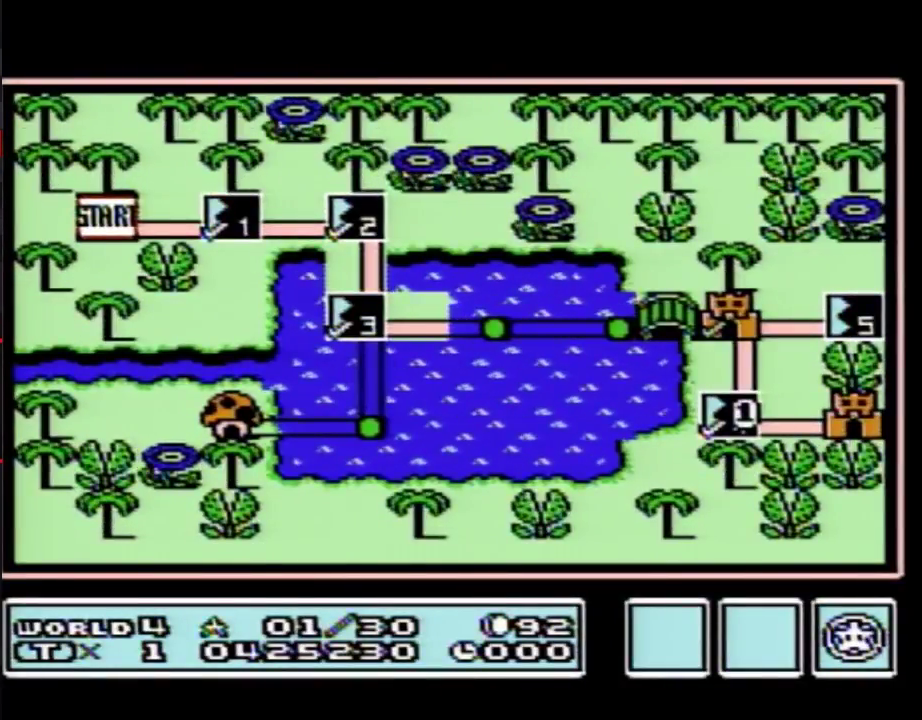
{"buttons": ["DPAD_RIGHT"], "events": []}
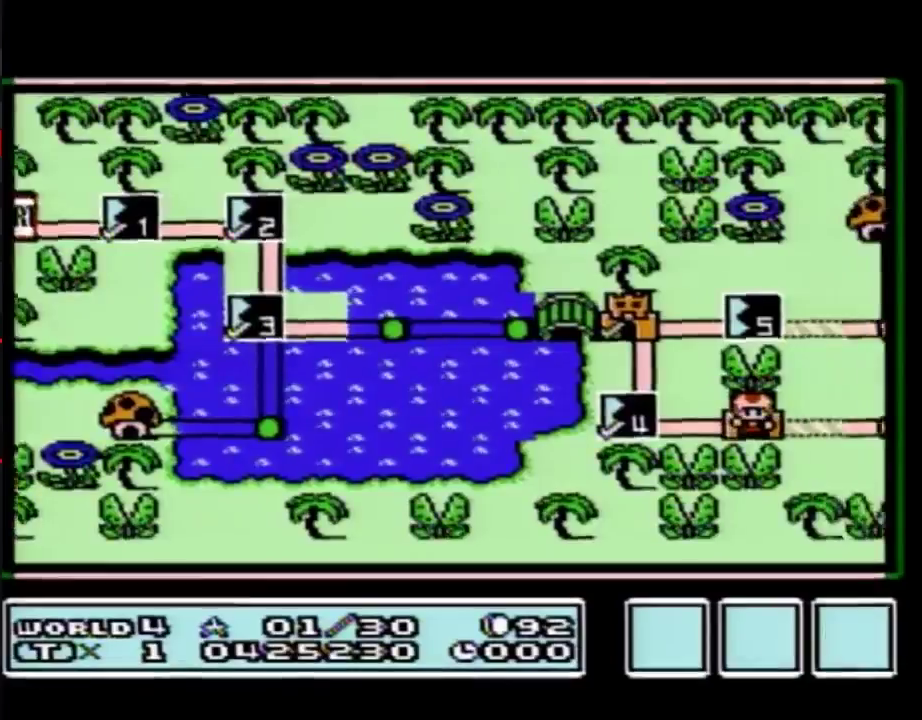
{"buttons": [], "events": [[17, "DPAD_RIGHT", "up"], [83, "A", "down"], [167, "A", "up"], [233, "A", "down"], [333, "A", "up"], [383, "A", "down"], [450, "A", "up"]]}
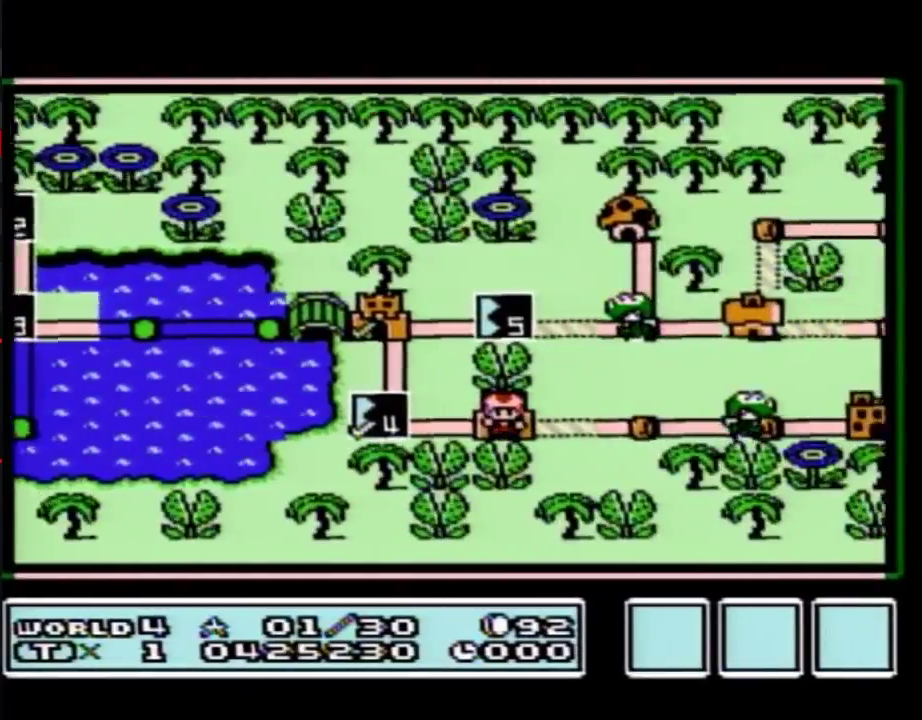
{"buttons": [], "events": [[17, "A", "down"], [83, "A", "up"], [133, "A", "down"], [200, "A", "up"], [267, "A", "down"], [483, "A", "up"]]}
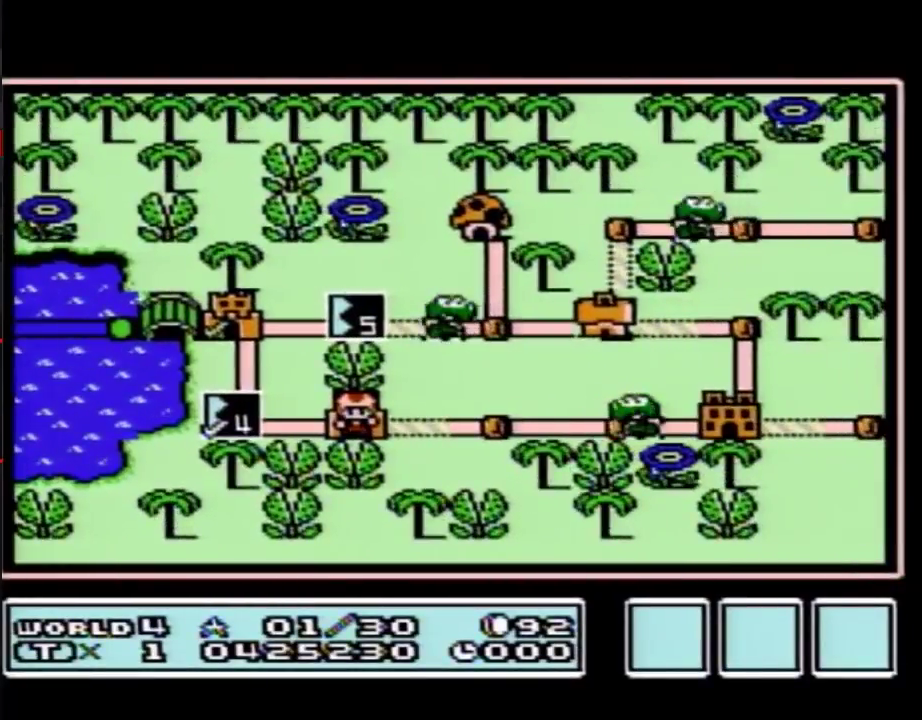
{"buttons": ["A"], "events": [[50, "A", "down"]]}
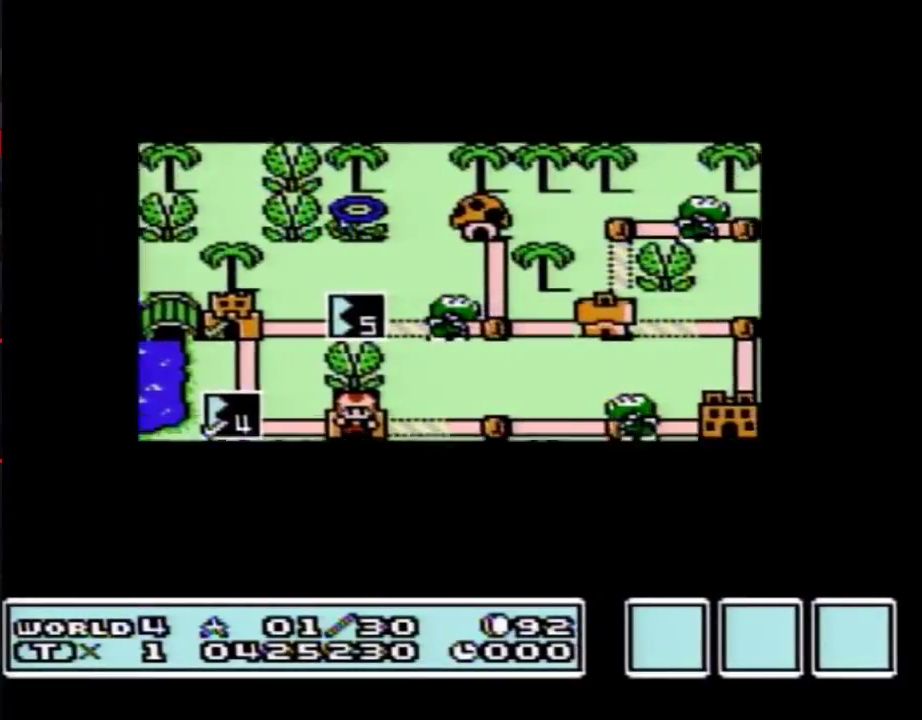
{"buttons": ["A"], "events": []}
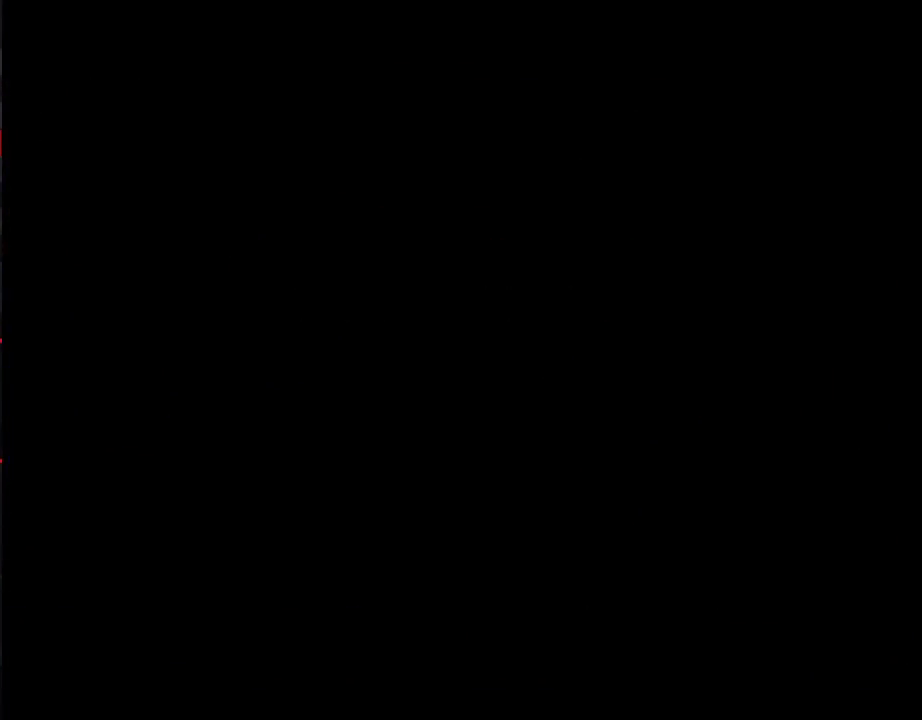
{"buttons": ["B", "DPAD_RIGHT"], "events": [[383, "A", "up"], [383, "B", "down"], [383, "DPAD_RIGHT", "down"]]}
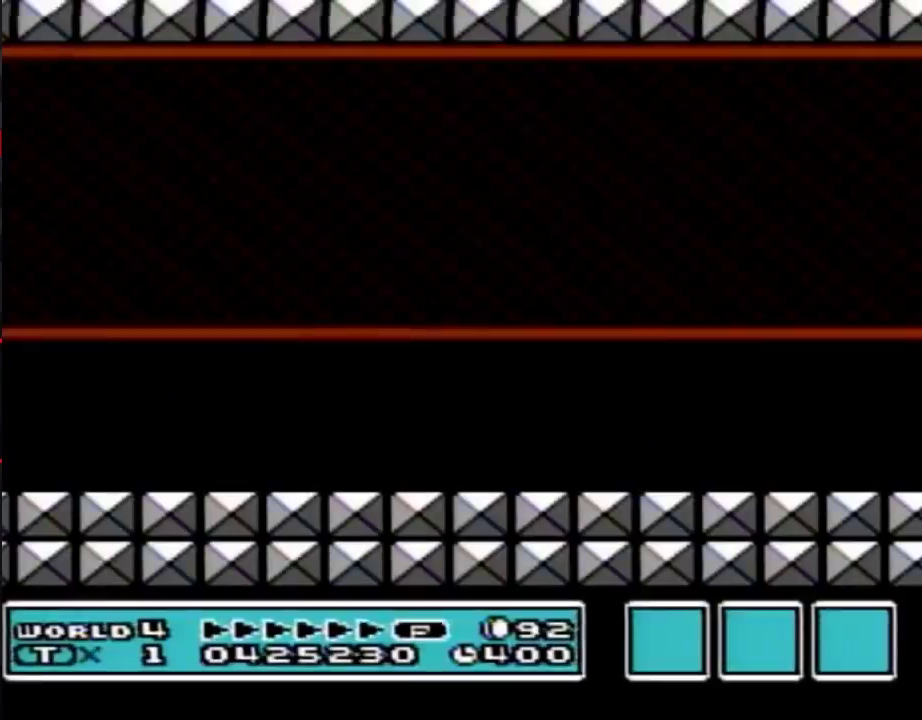
{"buttons": ["B", "DPAD_RIGHT"], "events": []}
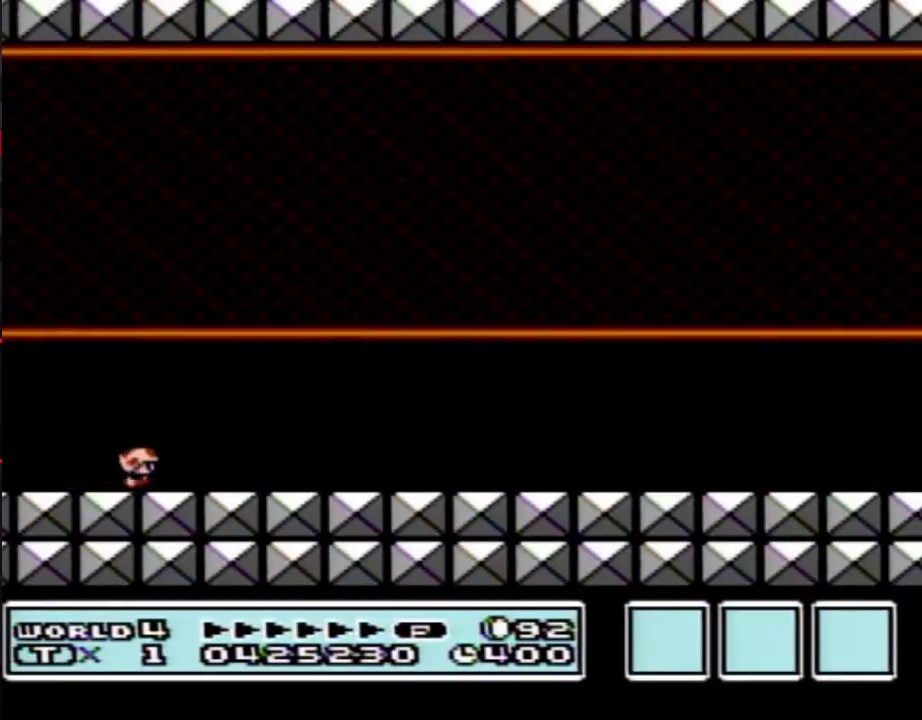
{"buttons": ["B", "DPAD_RIGHT"], "events": []}
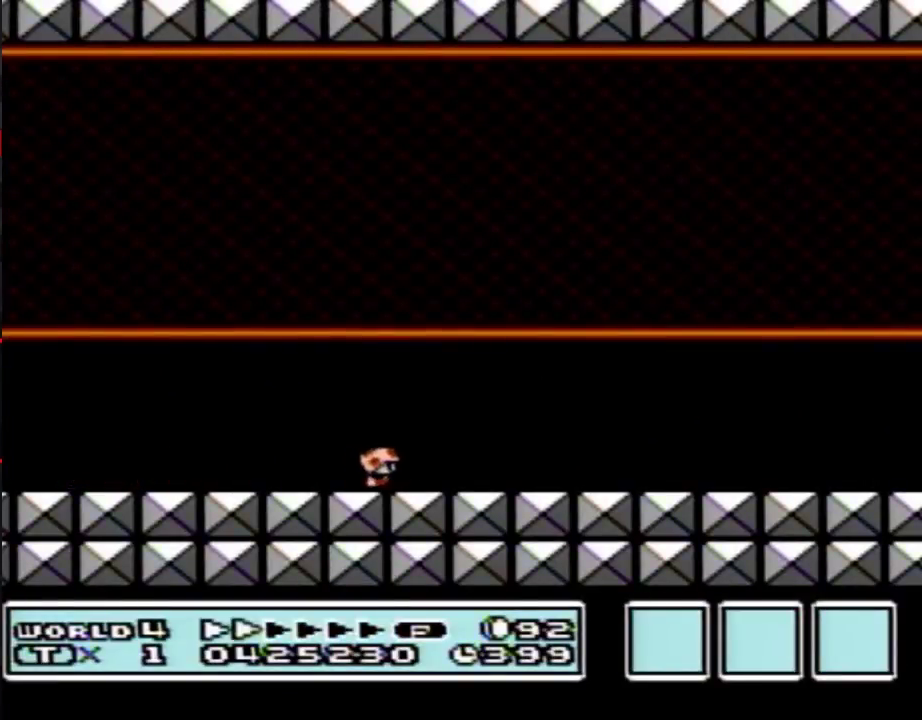
{"buttons": ["B", "DPAD_RIGHT"], "events": []}
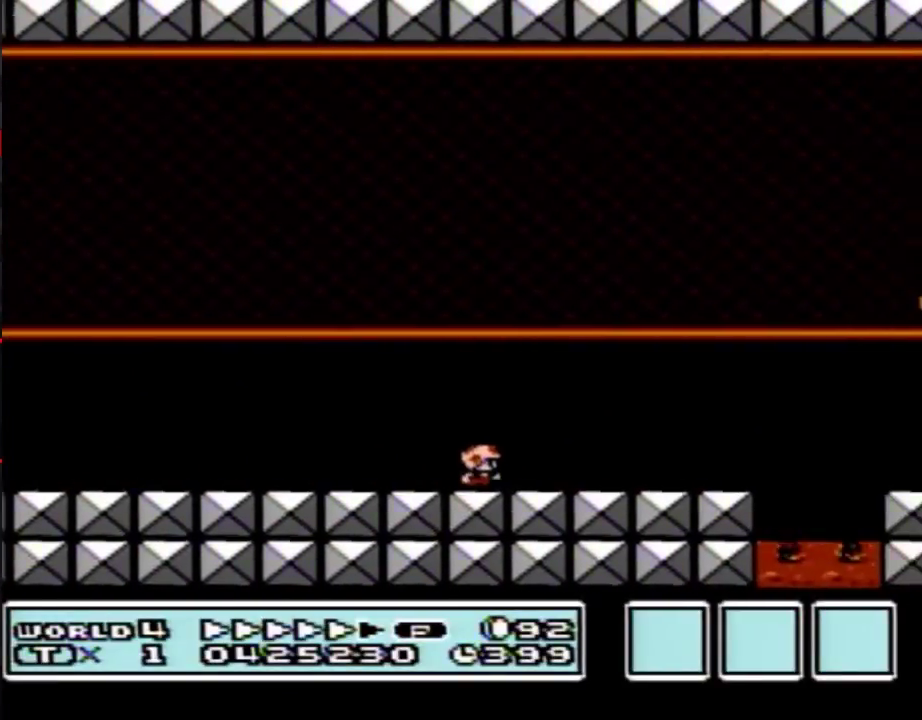
{"buttons": ["B", "DPAD_RIGHT"], "events": [[333, "A", "down"], [383, "A", "up"]]}
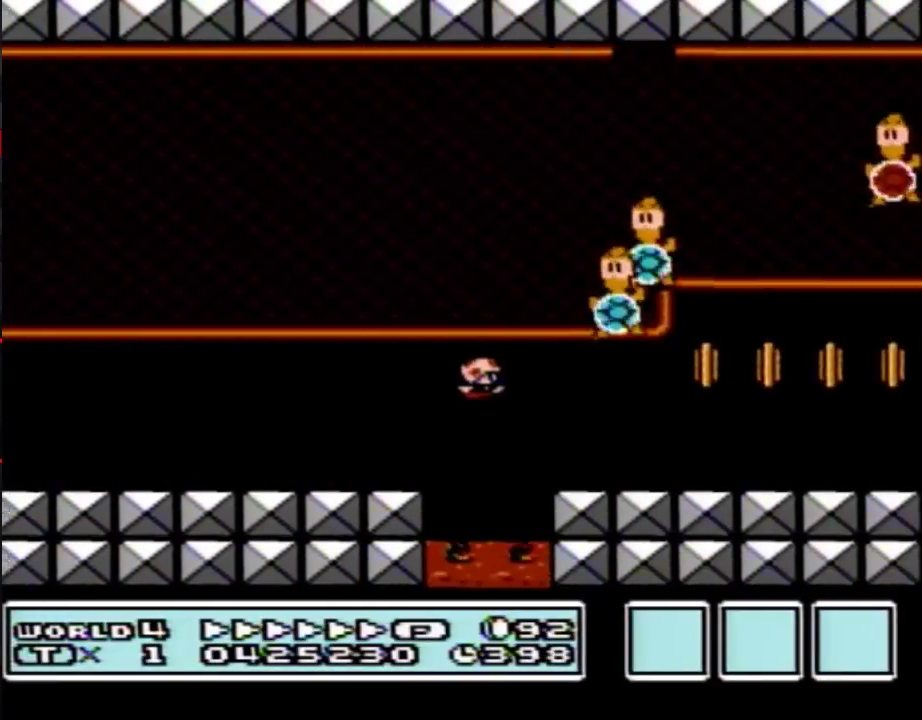
{"buttons": ["B", "DPAD_RIGHT"], "events": []}
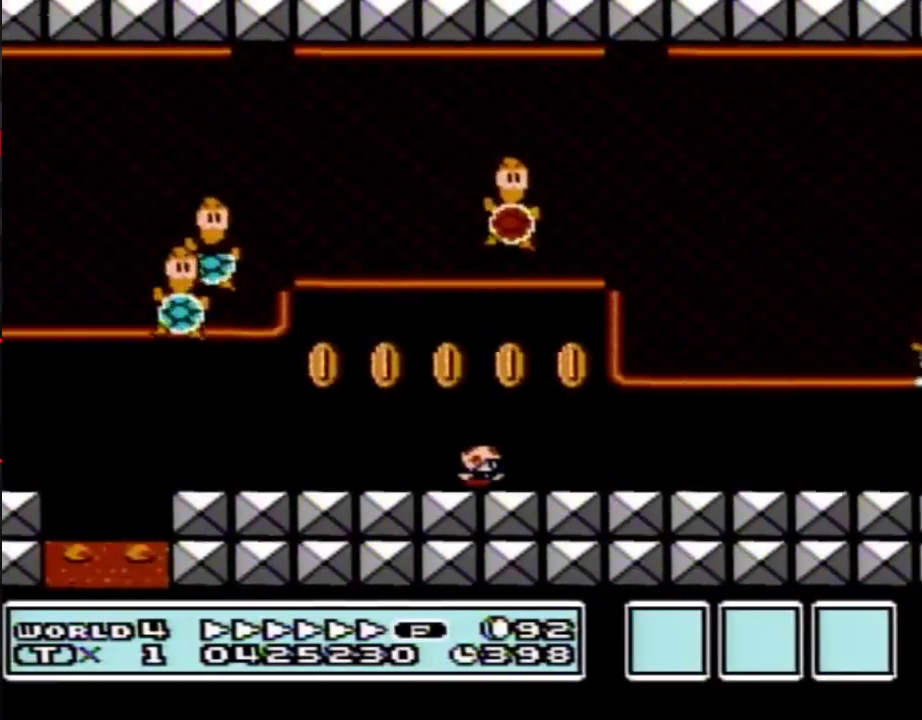
{"buttons": ["B", "DPAD_RIGHT"], "events": []}
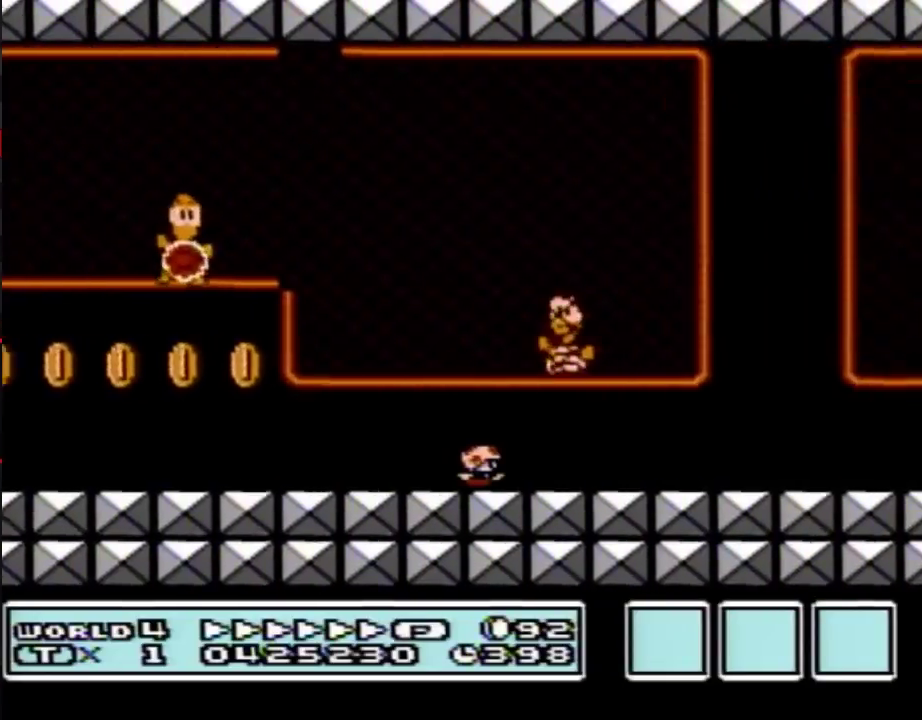
{"buttons": ["B", "DPAD_RIGHT"], "events": []}
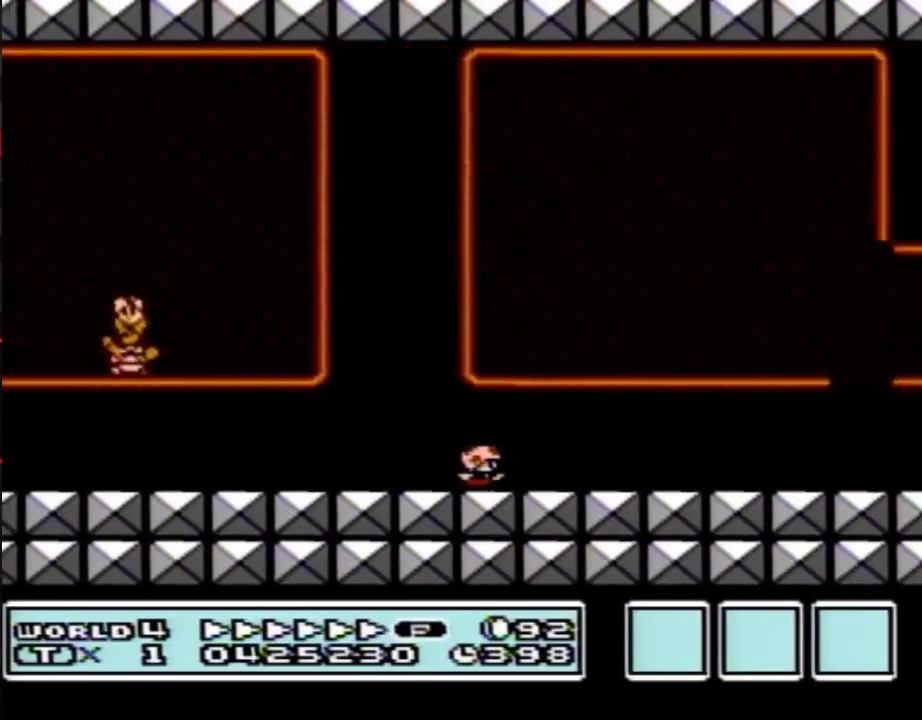
{"buttons": ["B", "DPAD_RIGHT"], "events": []}
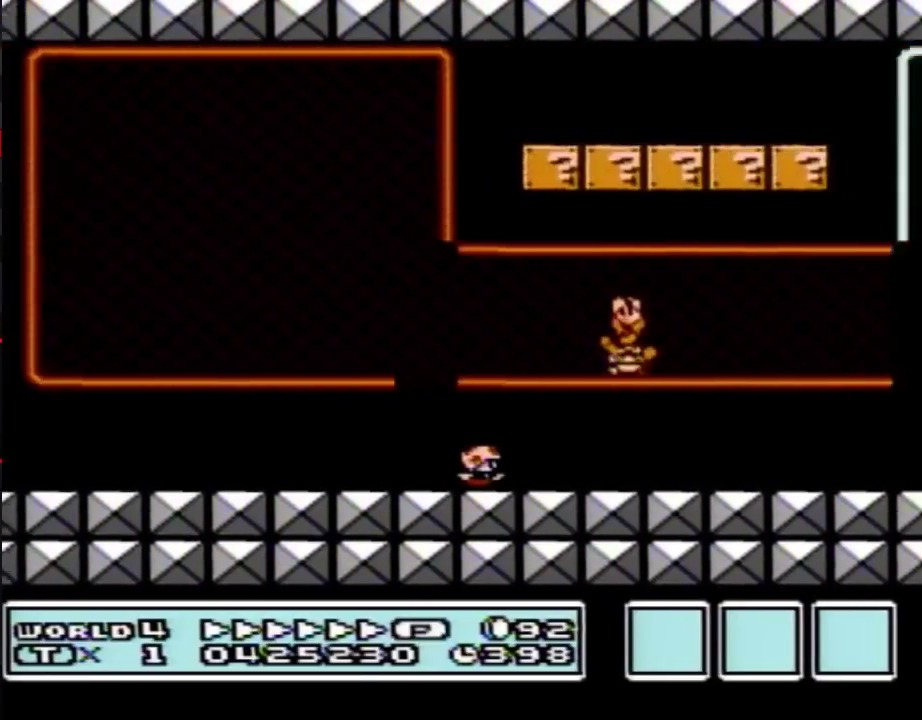
{"buttons": ["B", "DPAD_RIGHT"], "events": []}
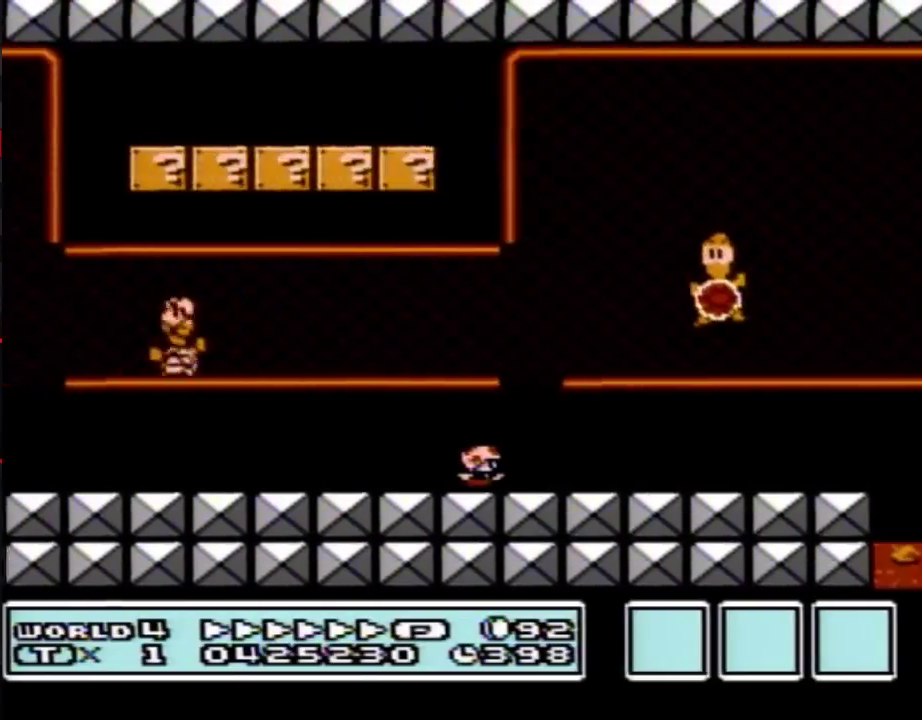
{"buttons": ["B", "DPAD_RIGHT"], "events": []}
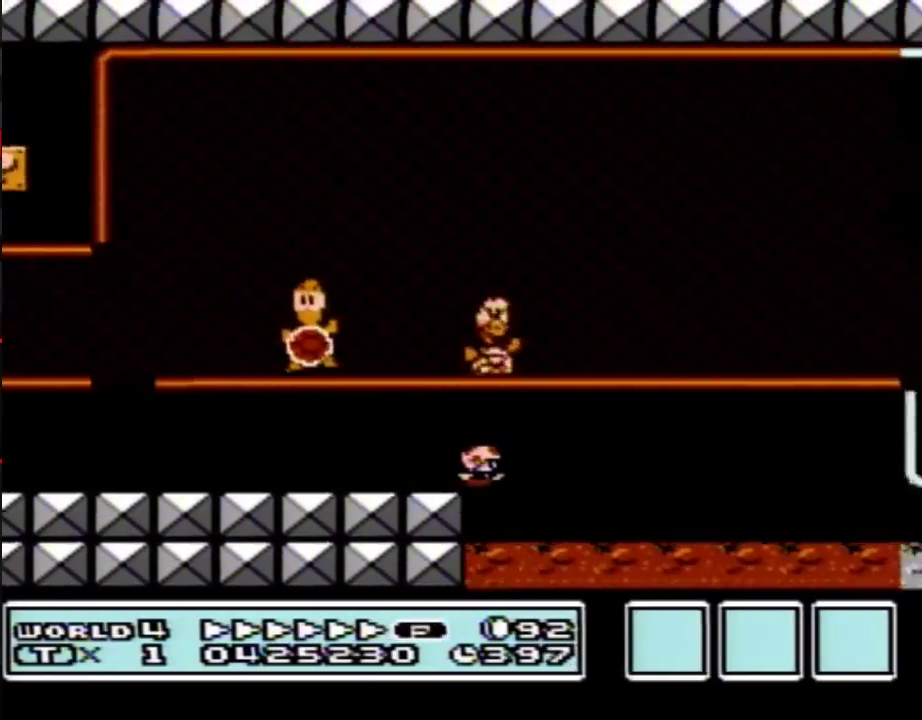
{"buttons": ["A", "B", "DPAD_RIGHT"], "events": [[83, "A", "down"]]}
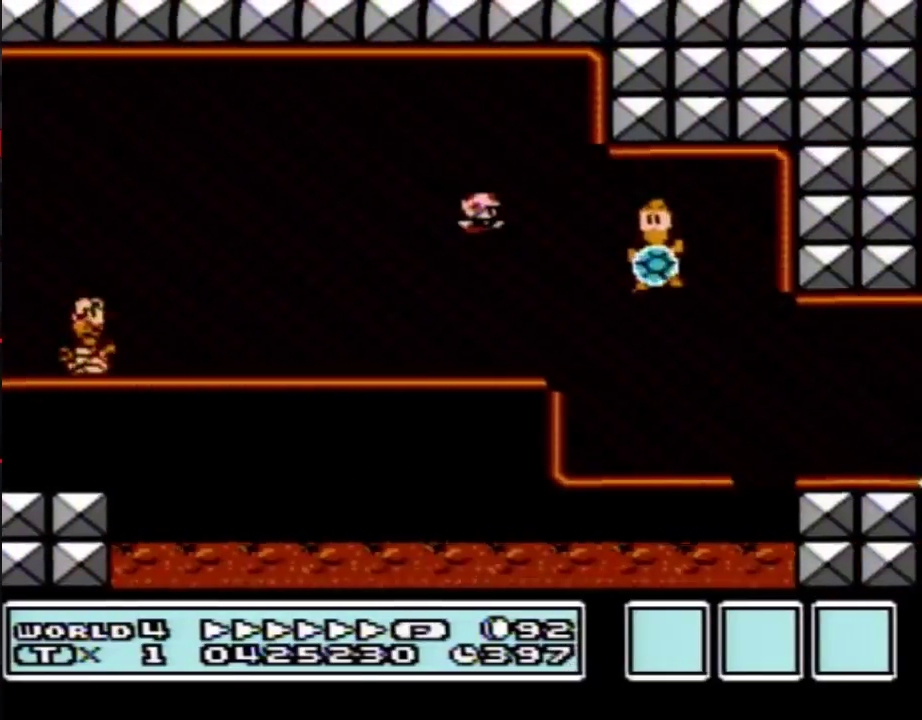
{"buttons": ["B", "DPAD_RIGHT"], "events": [[33, "A", "up"]]}
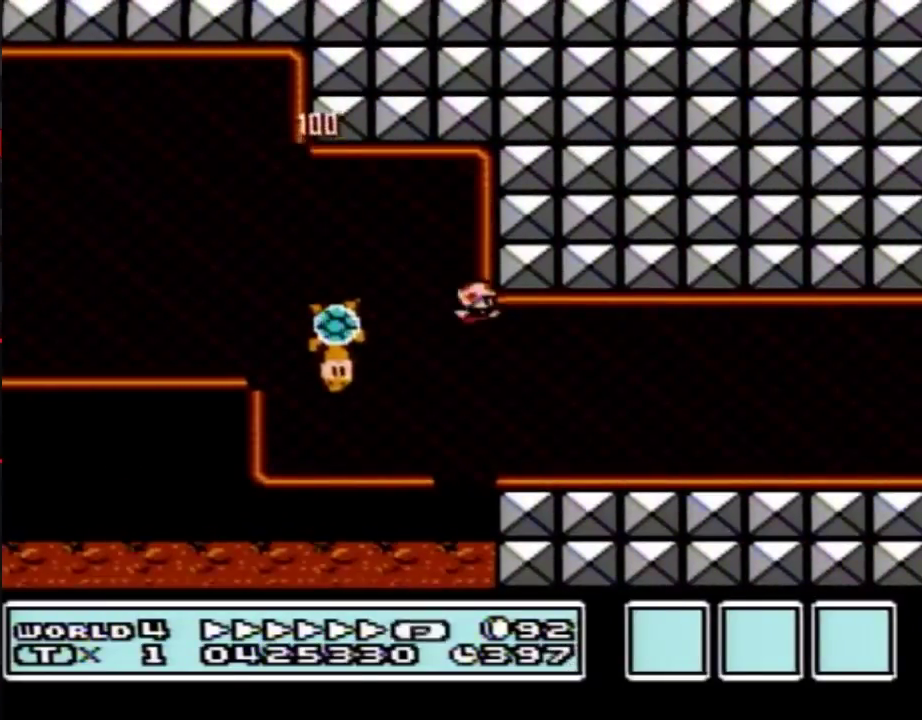
{"buttons": ["A", "B", "DPAD_RIGHT"], "events": [[367, "A", "down"]]}
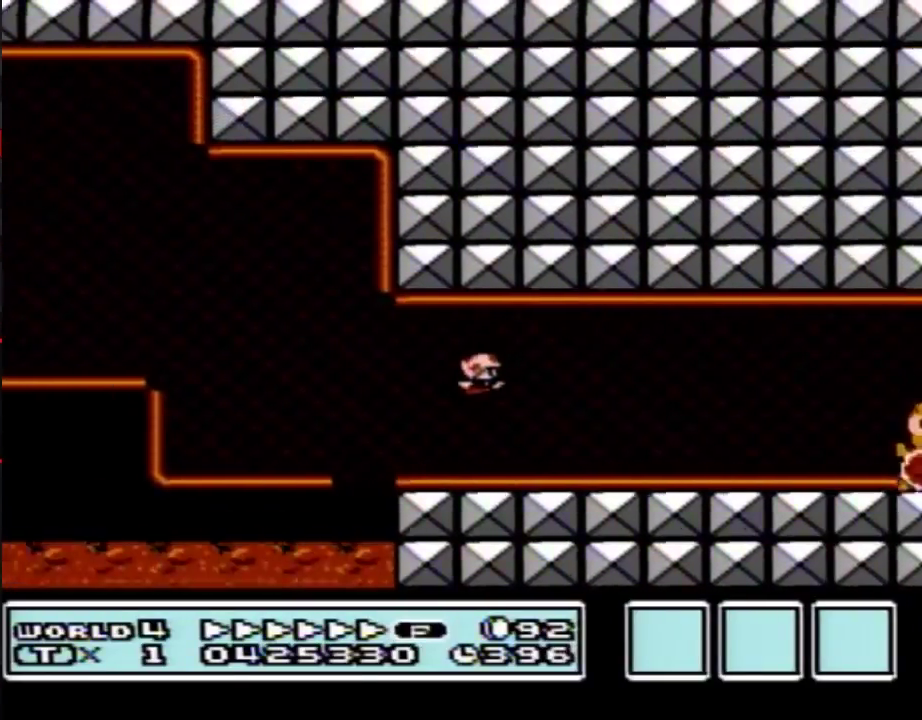
{"buttons": ["B", "DPAD_RIGHT"], "events": [[67, "A", "up"]]}